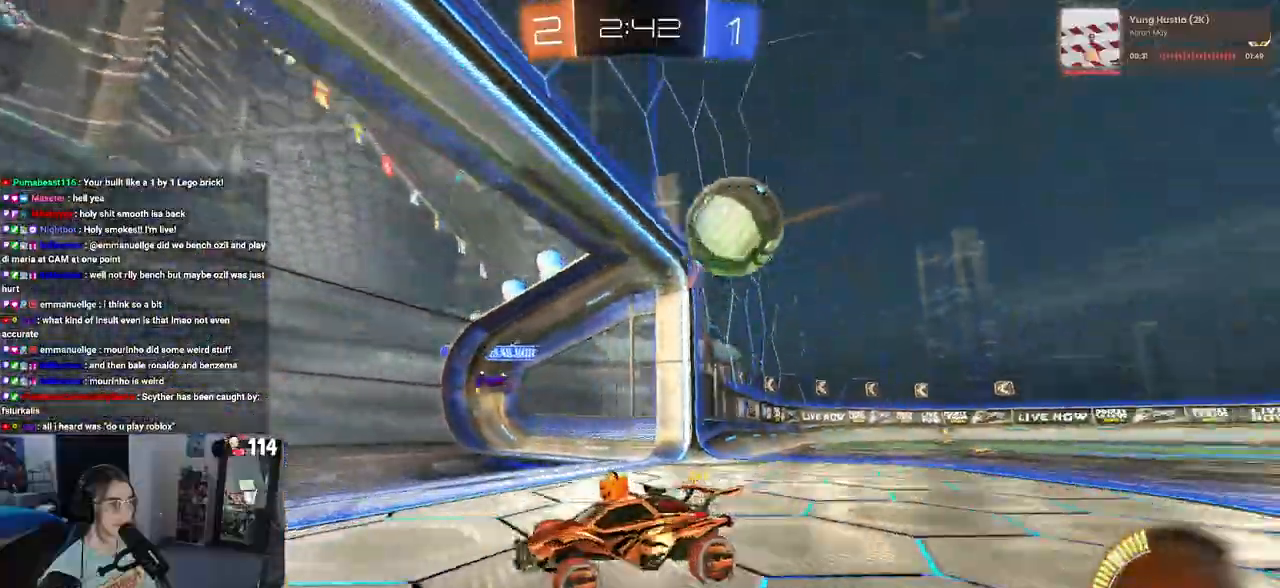
Gameplay with a controller (PlayStation layout); each line is a JSON object with the inputs held at the frame after it. "events" lists button and stick changes between this image and that frame as [ms after this image, input, new state], when the widget could be followed in between. Not read: R2.
{"buttons": ["R1"], "left_stick": "center", "right_stick": "center", "events": [[183, "SQUARE", "down"], [250, "SQUARE", "up"], [333, "R1", "down"], [500, "left_stick", "center"]]}
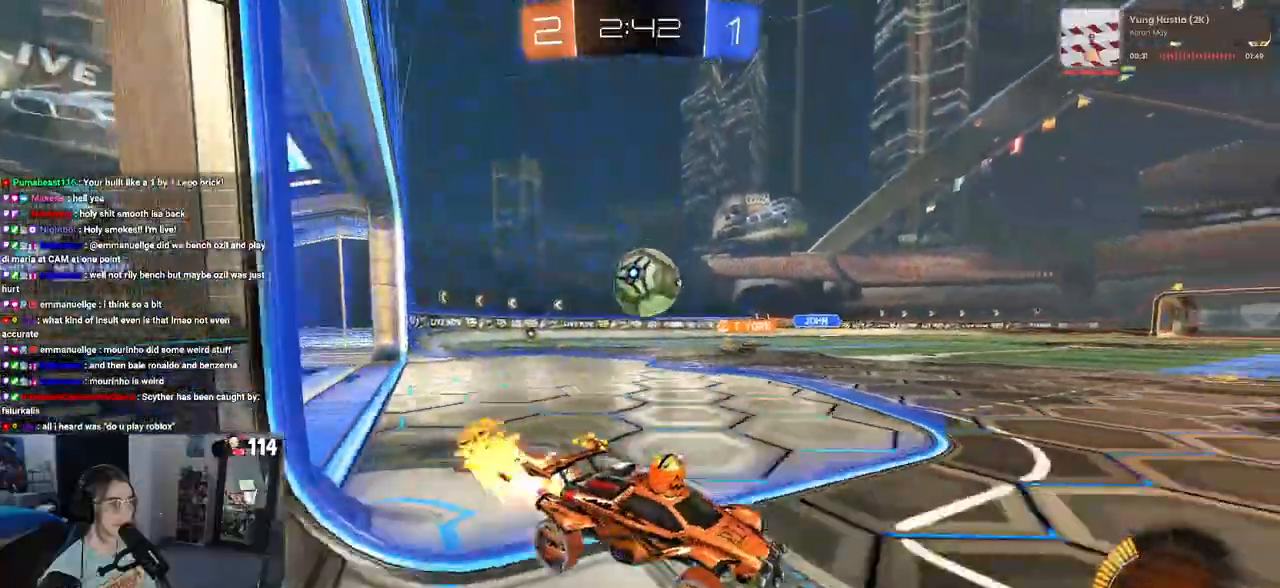
{"buttons": [], "left_stick": "center", "right_stick": "center", "events": [[233, "left_stick", "right"], [433, "R1", "up"], [450, "left_stick", "center"]]}
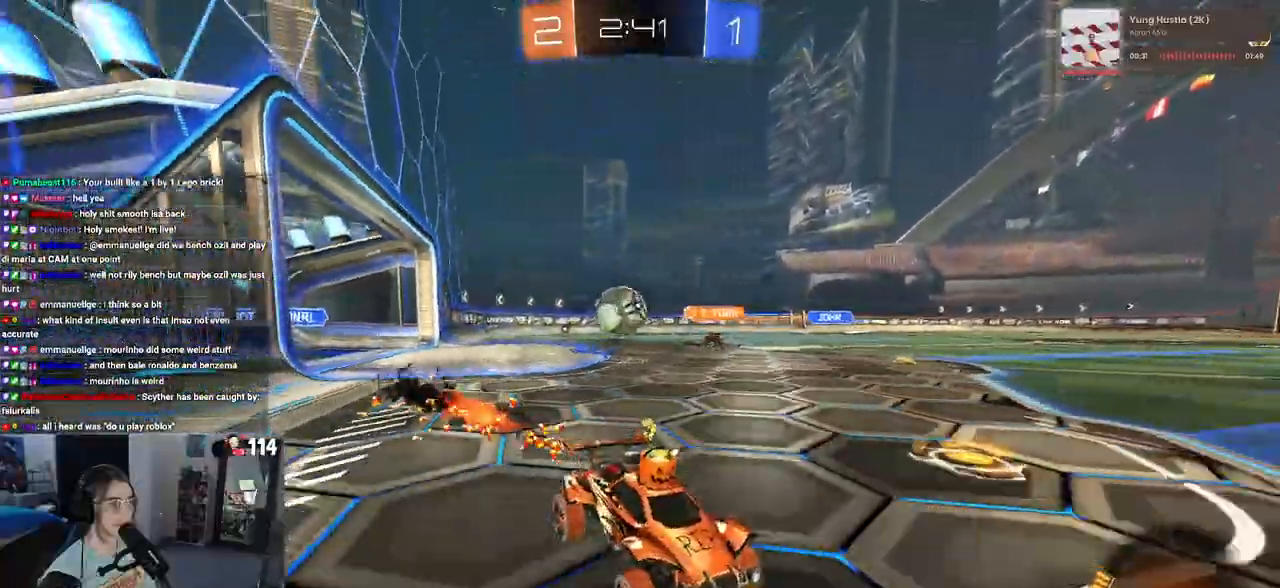
{"buttons": [], "left_stick": "left", "right_stick": "center", "events": [[433, "left_stick", "left"]]}
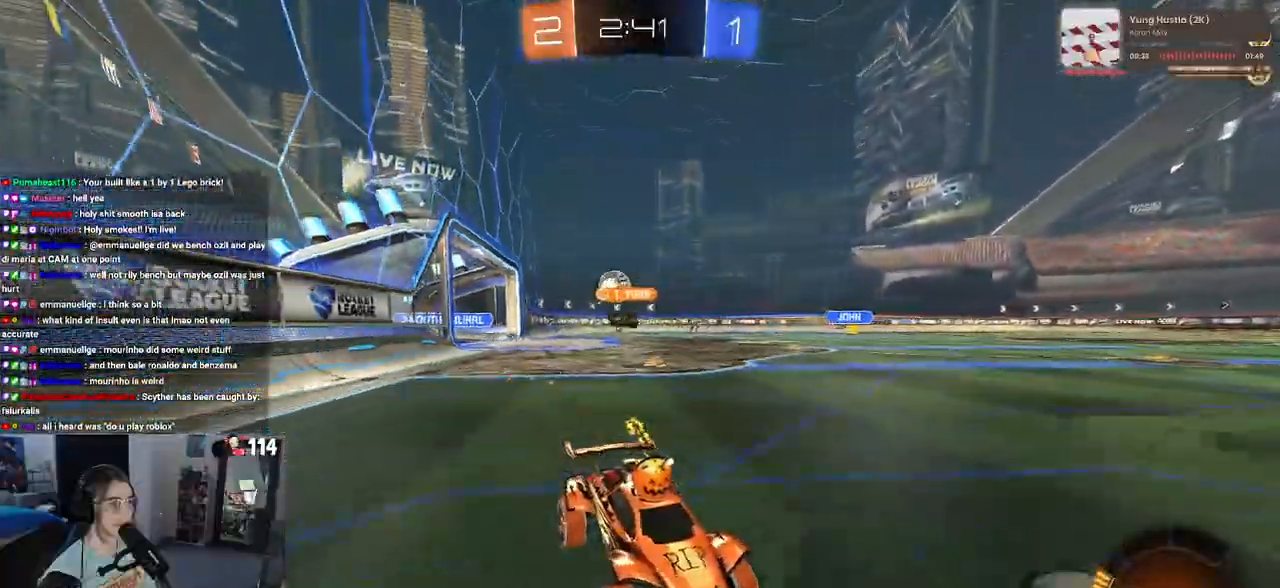
{"buttons": [], "left_stick": "left", "right_stick": "center", "events": [[100, "SQUARE", "down"], [200, "SQUARE", "up"]]}
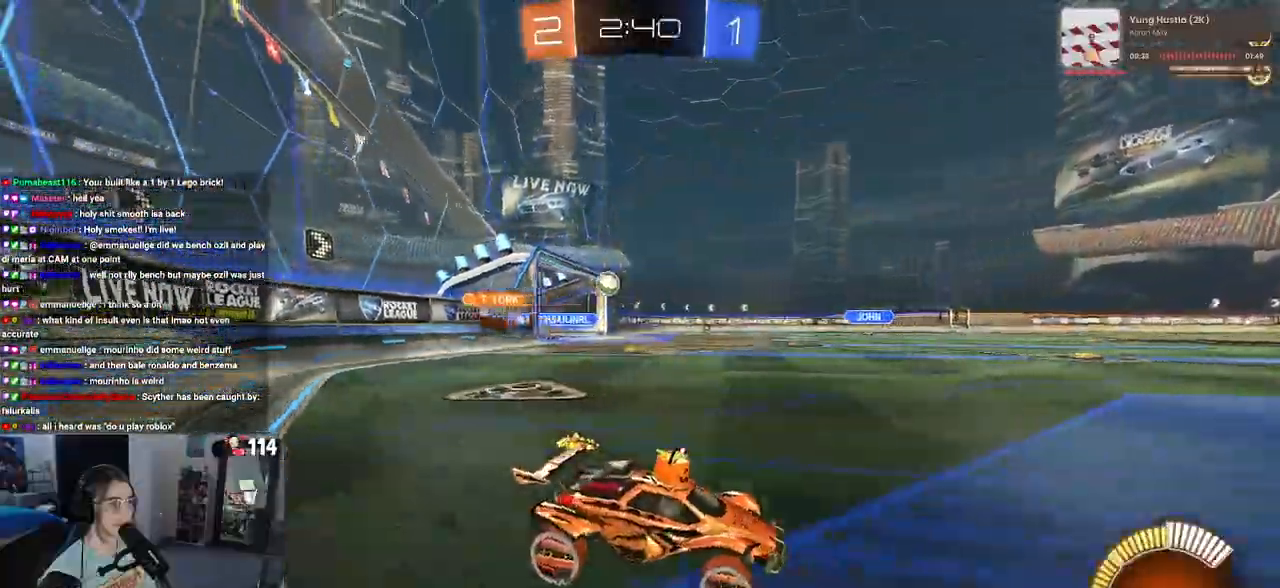
{"buttons": [], "left_stick": "left", "right_stick": "center", "events": []}
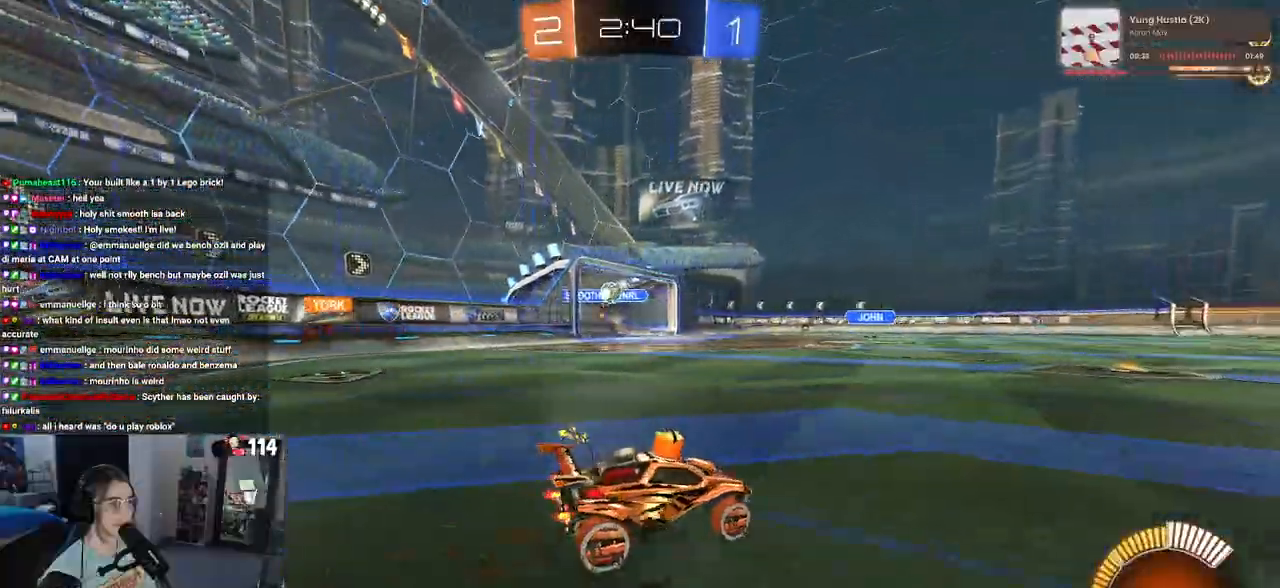
{"buttons": ["R1"], "left_stick": "left", "right_stick": "center", "events": [[467, "R1", "down"]]}
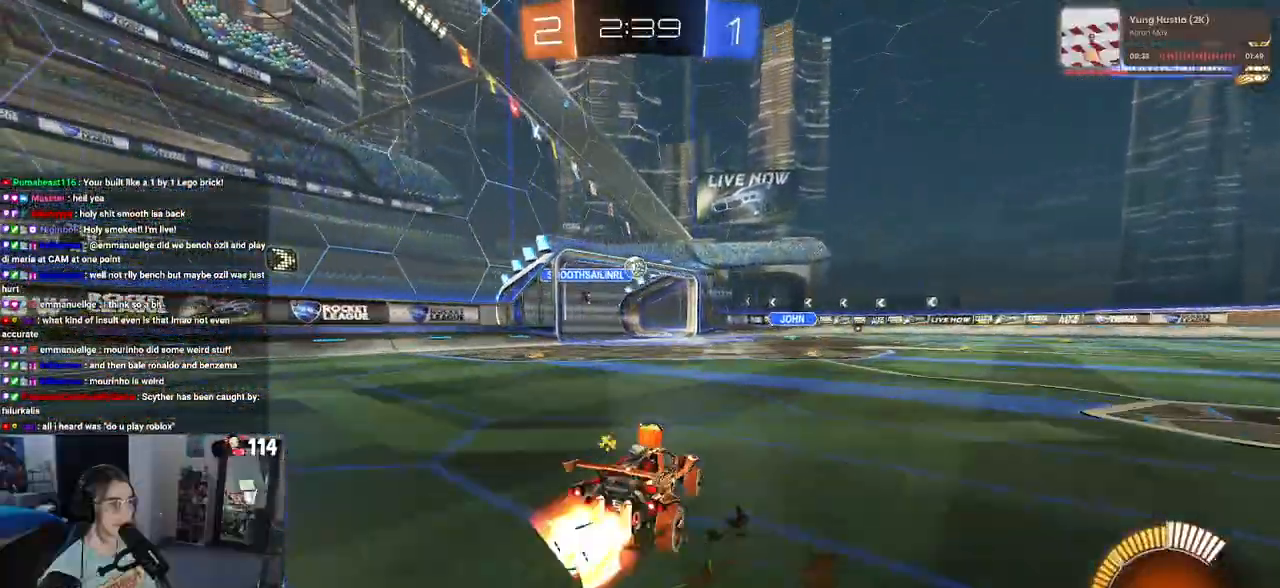
{"buttons": ["R1"], "left_stick": "down-right", "right_stick": "center", "events": [[17, "left_stick", "center"], [350, "left_stick", "down-right"]]}
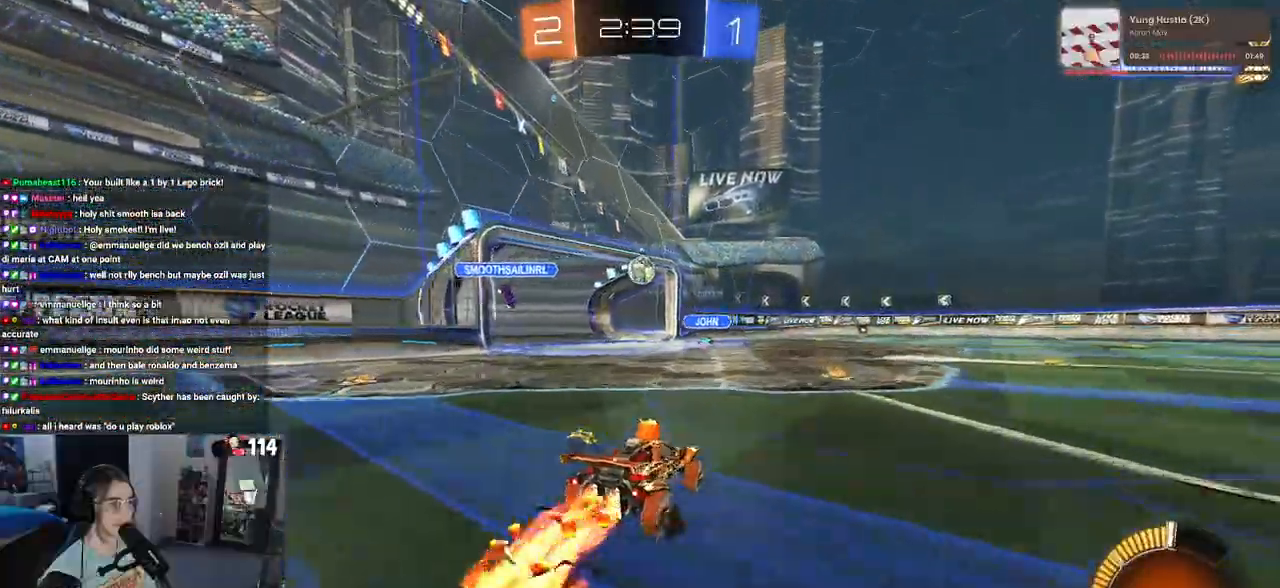
{"buttons": [], "left_stick": "left", "right_stick": "center", "events": [[100, "left_stick", "right"], [217, "R1", "up"], [267, "left_stick", "center"], [350, "left_stick", "left"]]}
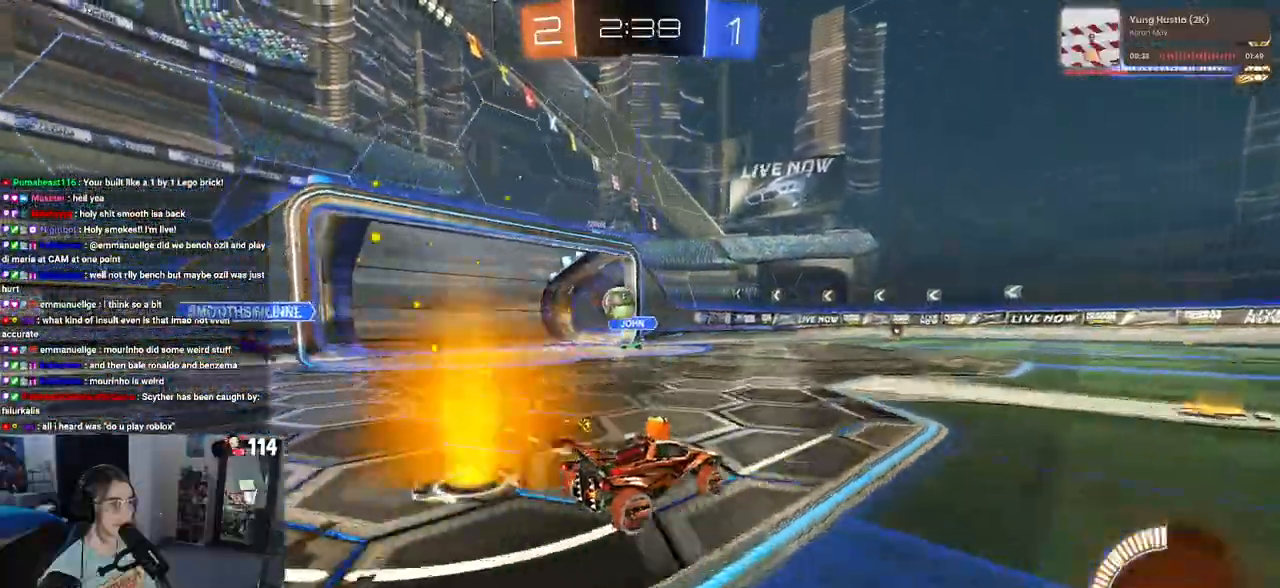
{"buttons": ["R1"], "left_stick": "center", "right_stick": "center", "events": [[133, "L2", "down"], [317, "L2", "up"], [333, "left_stick", "center"], [483, "R1", "down"]]}
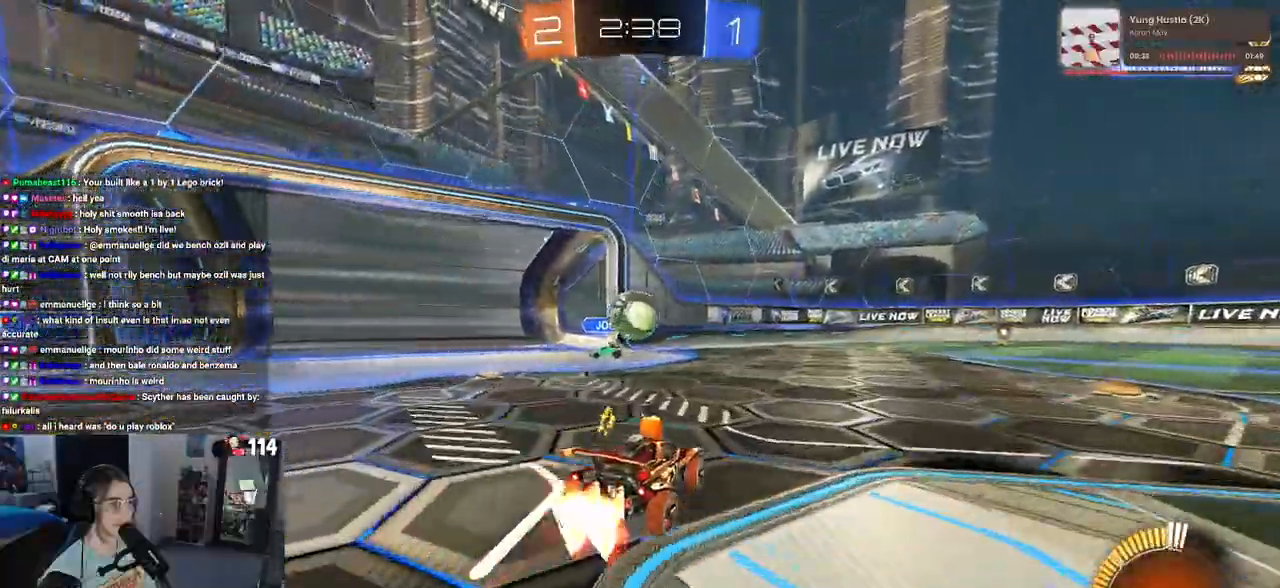
{"buttons": ["L2"], "left_stick": "up-left", "right_stick": "center", "events": [[317, "R1", "up"], [333, "left_stick", "right"], [417, "CROSS", "down"], [417, "L2", "down"], [433, "left_stick", "center"], [500, "CROSS", "up"], [500, "left_stick", "up-left"]]}
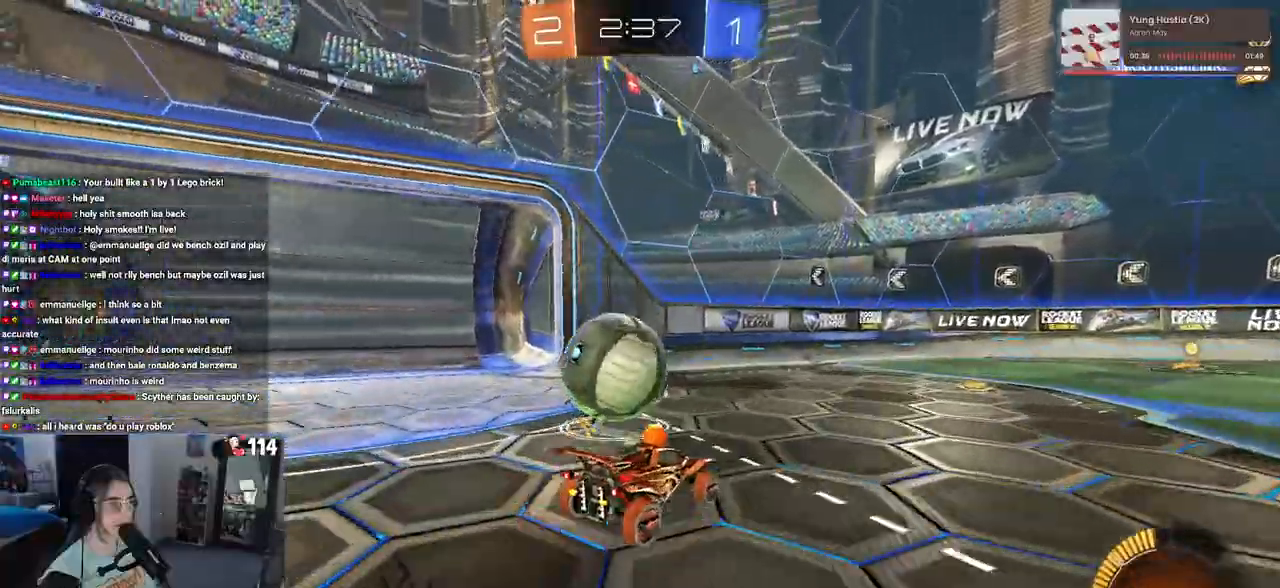
{"buttons": ["SQUARE"], "left_stick": "down-left", "right_stick": "center", "events": [[67, "L3", "down"], [83, "CROSS", "down"], [100, "left_stick", "left"], [133, "SQUARE", "down"], [150, "L3", "up"], [167, "CROSS", "up"], [250, "left_stick", "down-left"], [317, "L2", "up"]]}
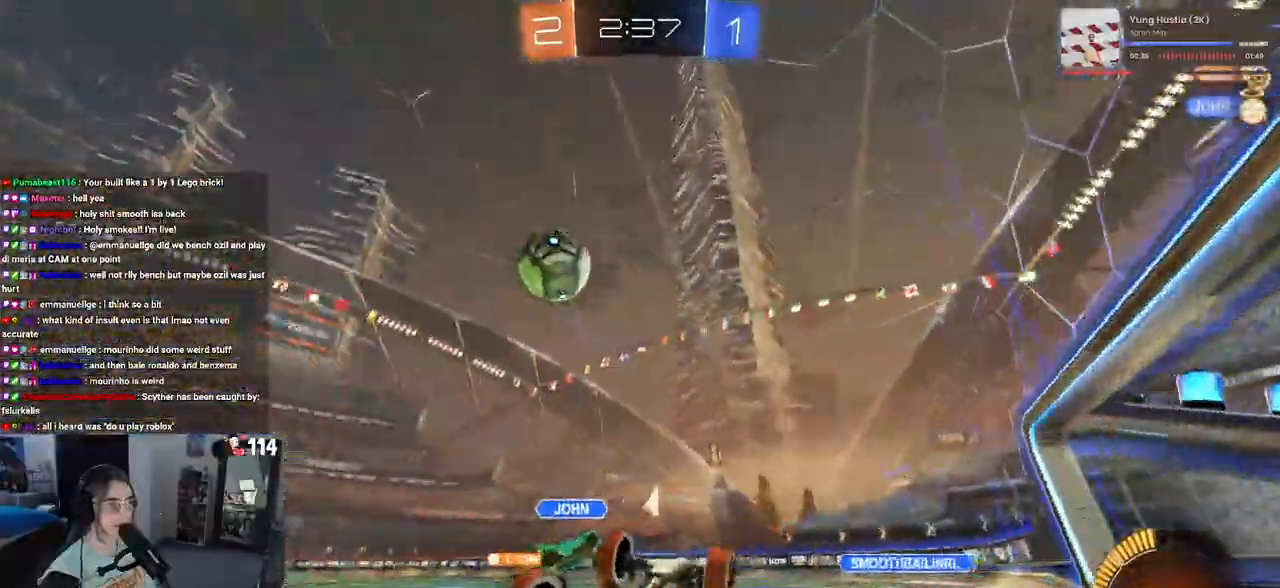
{"buttons": ["R1"], "left_stick": "center", "right_stick": "center"}
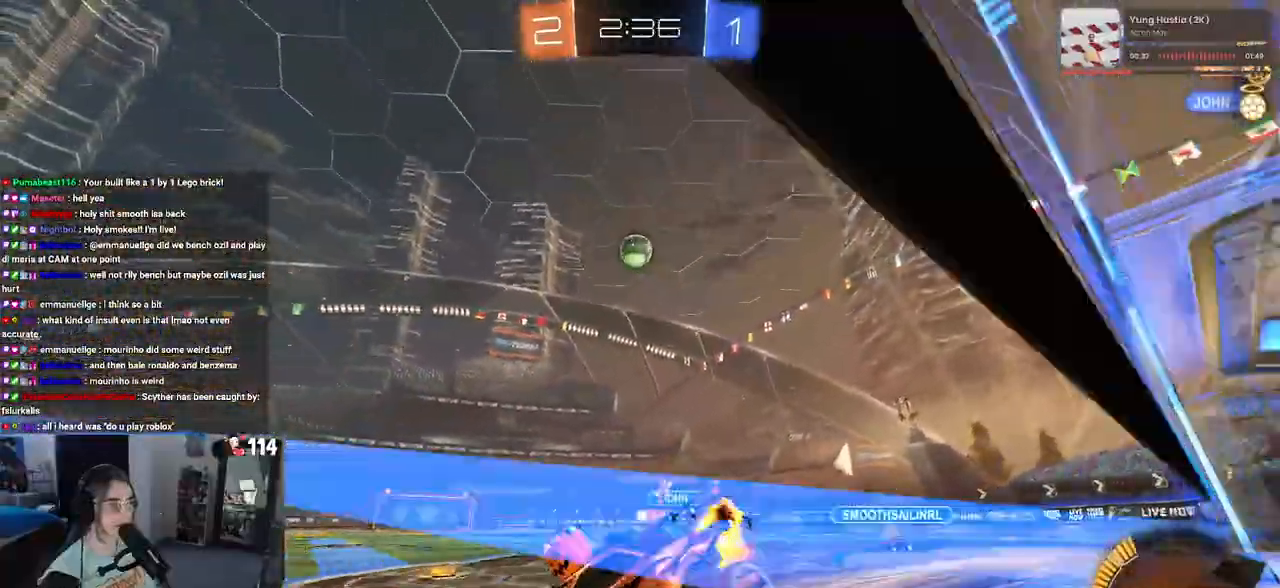
{"buttons": ["R1"], "left_stick": "right", "right_stick": "center", "events": [[267, "left_stick", "right"]]}
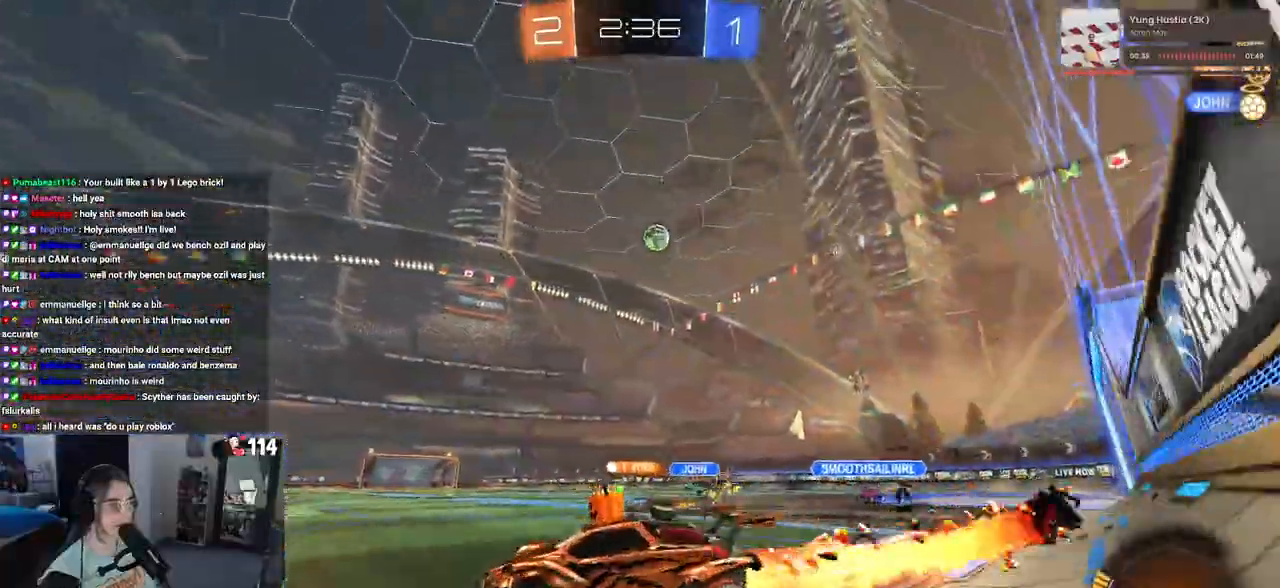
{"buttons": ["R1"], "left_stick": "right", "right_stick": "center", "events": [[217, "SQUARE", "down"], [233, "left_stick", "center"], [317, "SQUARE", "up"], [317, "left_stick", "right"]]}
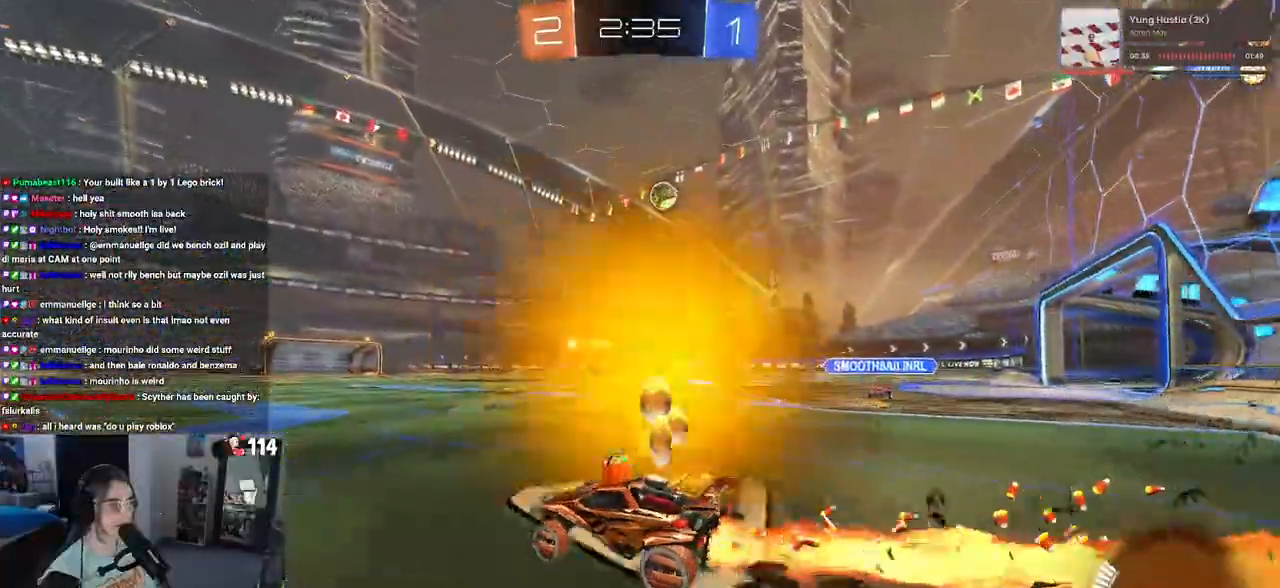
{"buttons": [], "left_stick": "center", "right_stick": "center", "events": [[50, "left_stick", "center"], [233, "left_stick", "right"], [267, "R1", "up"], [433, "left_stick", "center"]]}
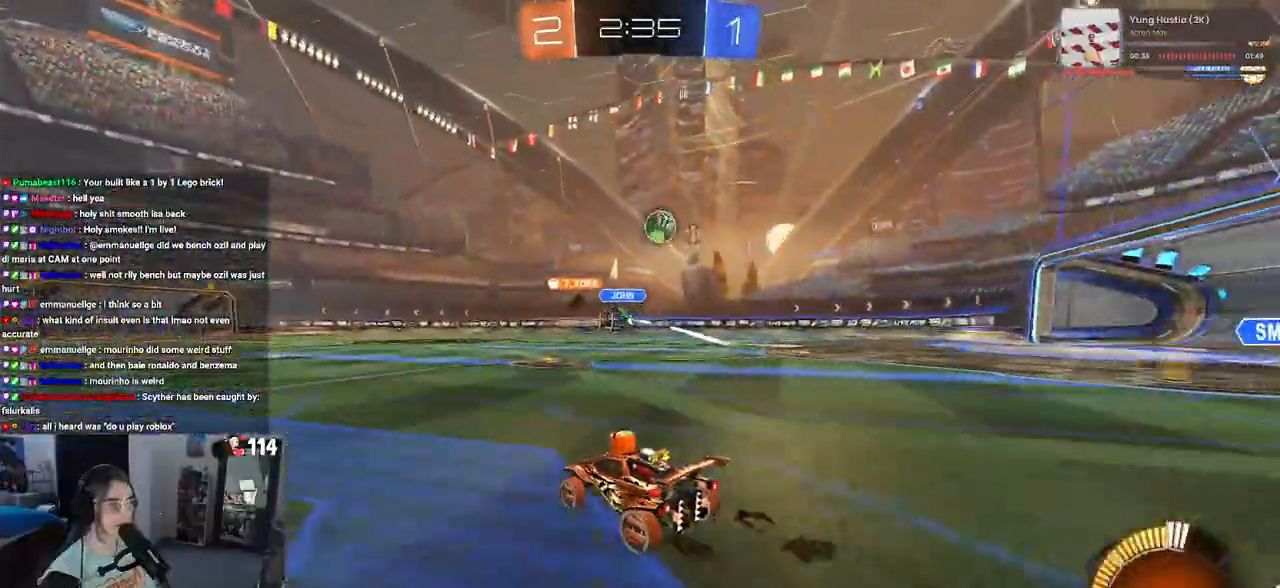
{"buttons": ["L2"], "left_stick": "left", "right_stick": "center", "events": [[100, "left_stick", "right"], [317, "left_stick", "center"], [333, "L2", "down"], [483, "left_stick", "left"]]}
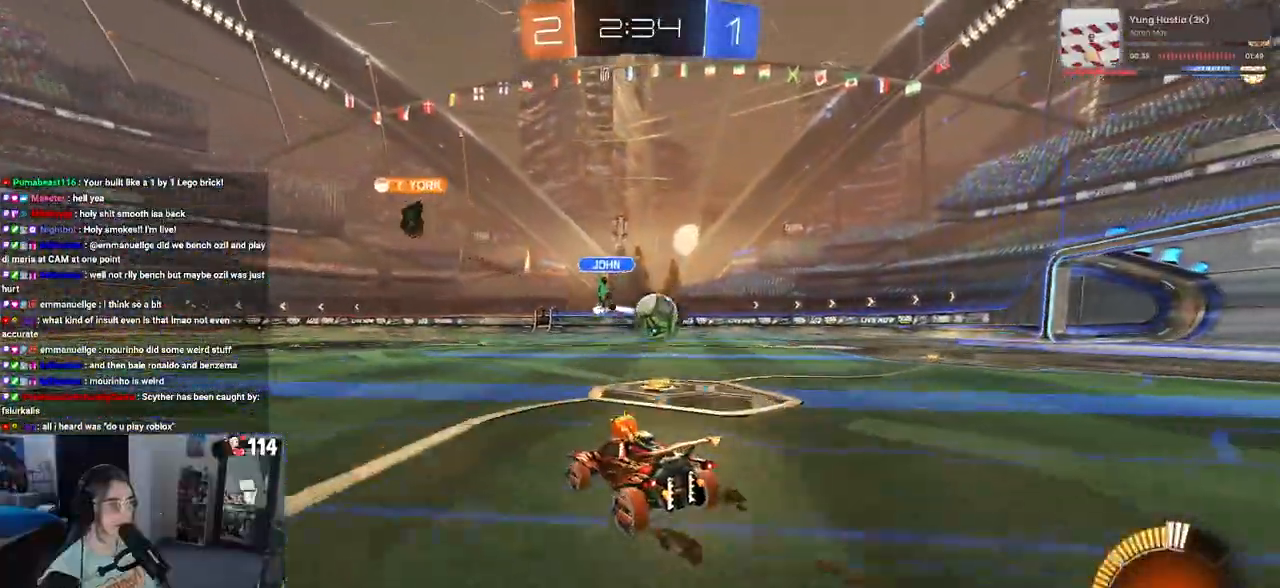
{"buttons": [], "left_stick": "center", "right_stick": "center", "events": [[133, "L2", "up"], [483, "left_stick", "center"]]}
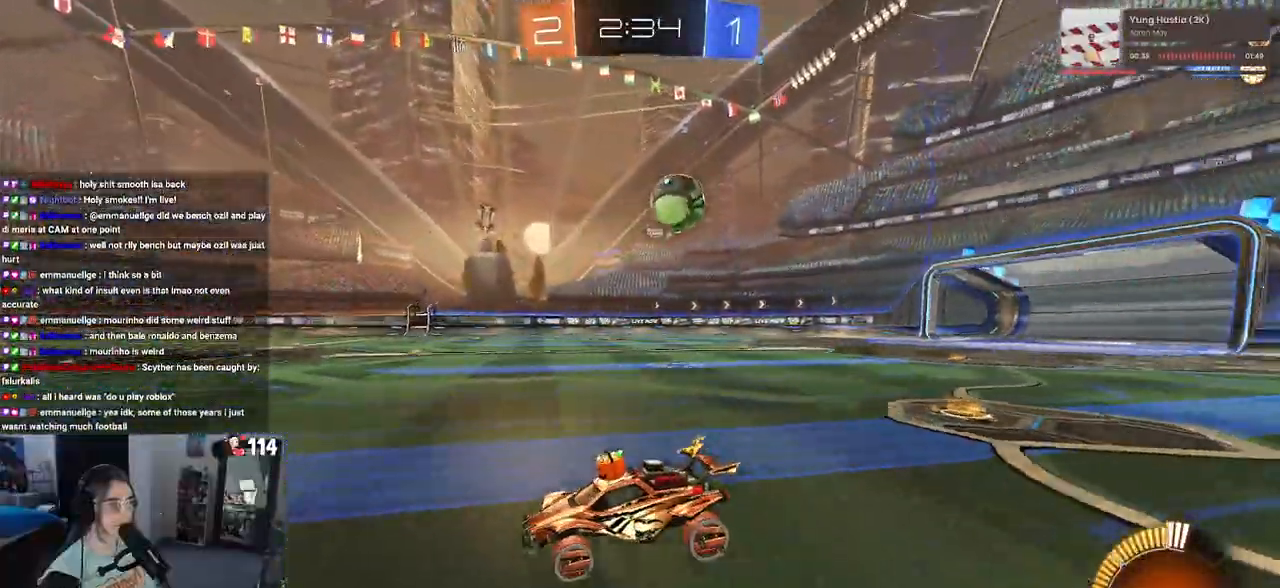
{"buttons": [], "left_stick": "right", "right_stick": "center", "events": [[33, "left_stick", "right"], [83, "SQUARE", "down"], [283, "SQUARE", "up"]]}
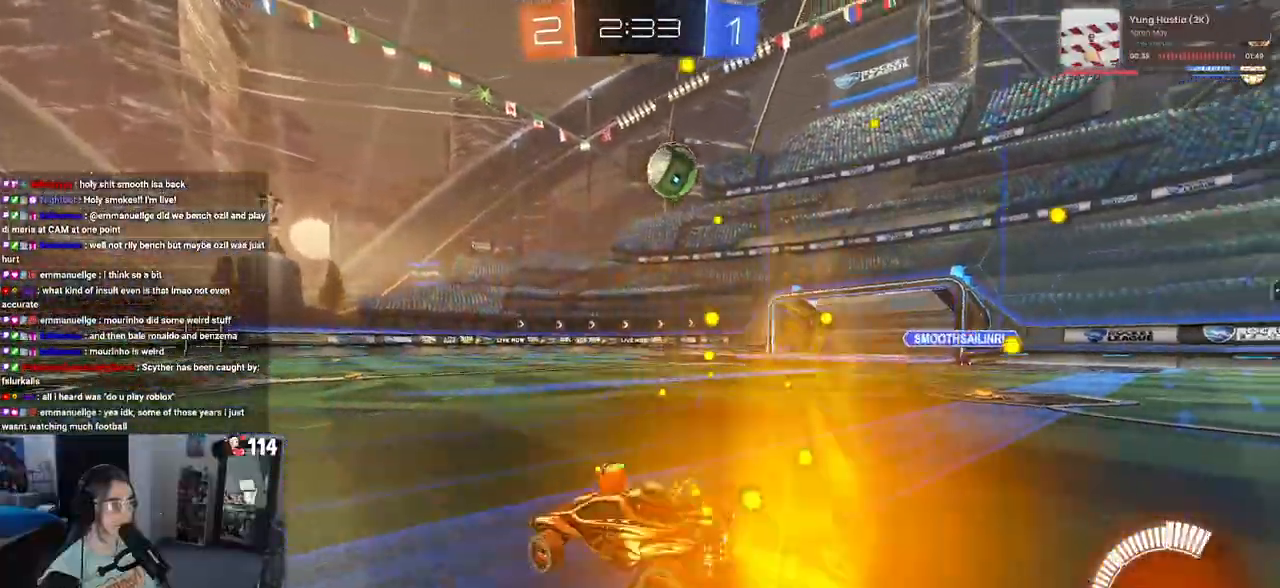
{"buttons": [], "left_stick": "left", "right_stick": "center", "events": [[300, "left_stick", "center"], [333, "L2", "down"], [467, "left_stick", "left"], [500, "L2", "up"]]}
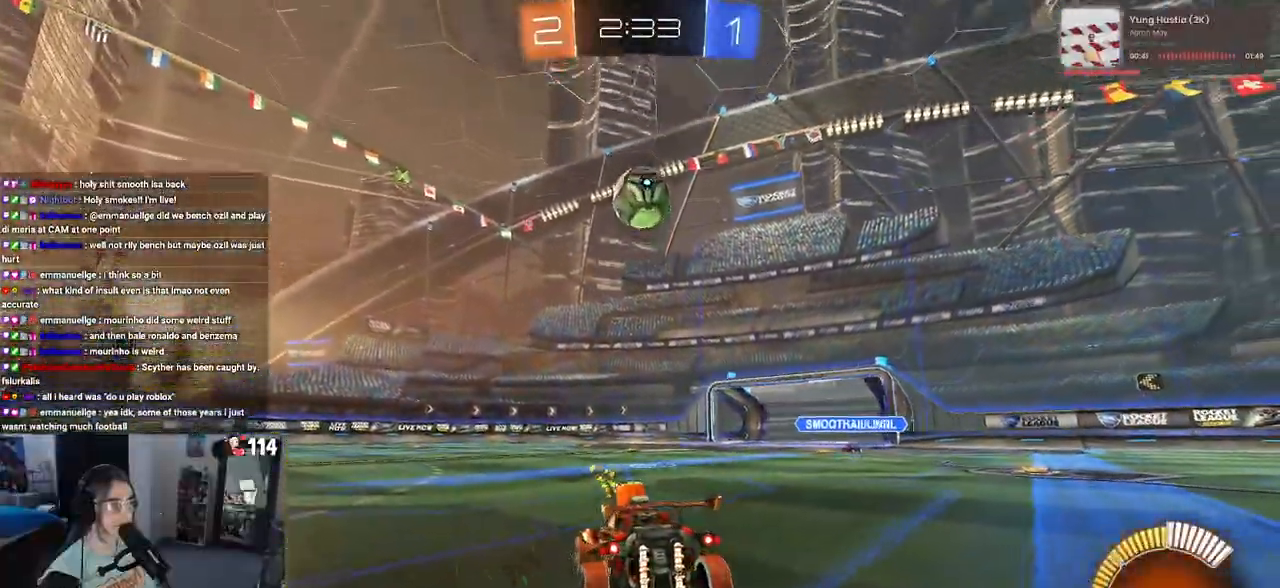
{"buttons": ["CROSS", "R1"], "left_stick": "center", "right_stick": "center", "events": [[50, "left_stick", "center"], [233, "CROSS", "down"], [283, "left_stick", "down"], [400, "CROSS", "up"], [400, "left_stick", "center"], [433, "R1", "down"], [450, "CROSS", "down"]]}
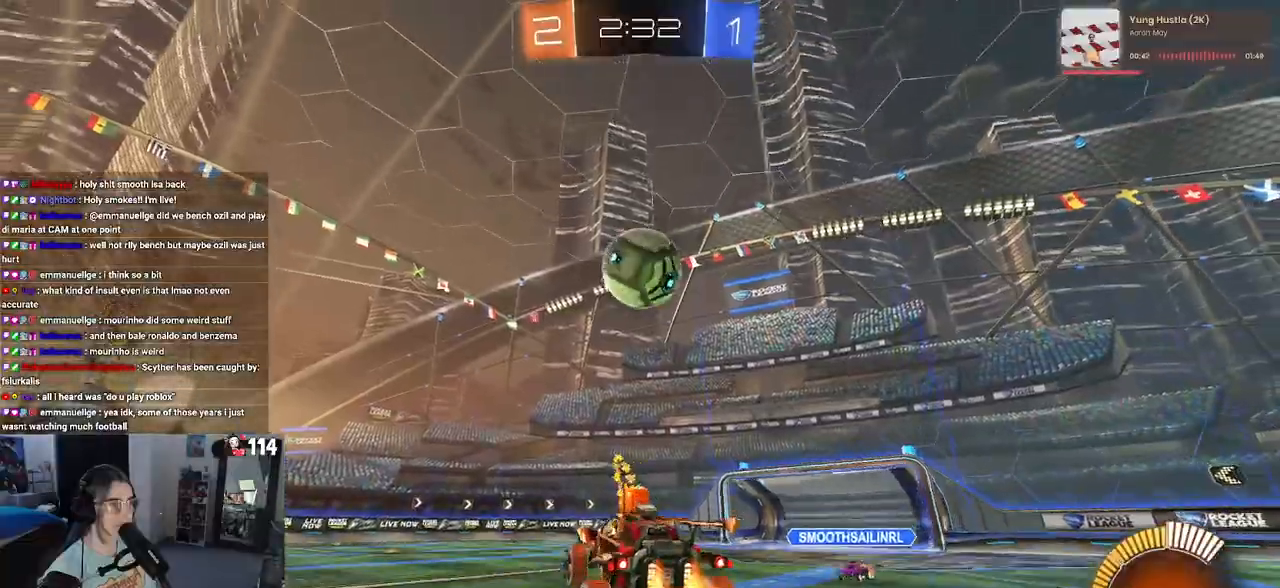
{"buttons": ["L1", "R1"], "left_stick": "up-right", "right_stick": "center", "events": [[33, "left_stick", "up-right"], [117, "CROSS", "up"], [250, "left_stick", "down"], [300, "L1", "down"], [383, "left_stick", "up-right"]]}
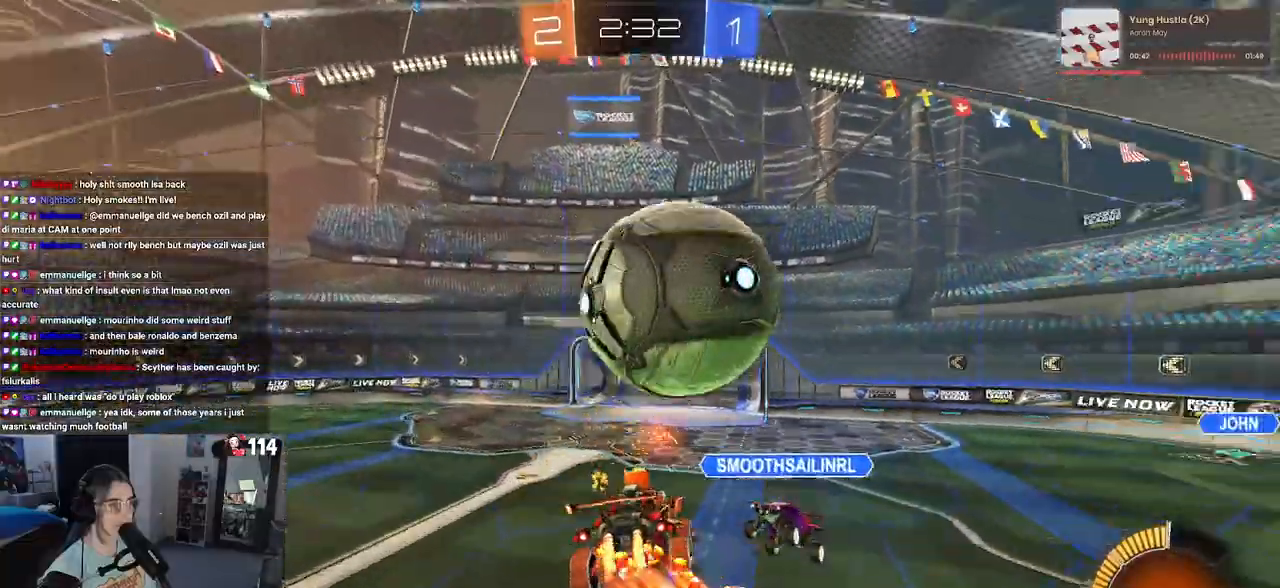
{"buttons": [], "left_stick": "down", "right_stick": "center", "events": [[67, "left_stick", "up-left"], [233, "left_stick", "up-right"], [267, "R1", "up"], [283, "L1", "up"], [433, "left_stick", "center"], [483, "left_stick", "down"]]}
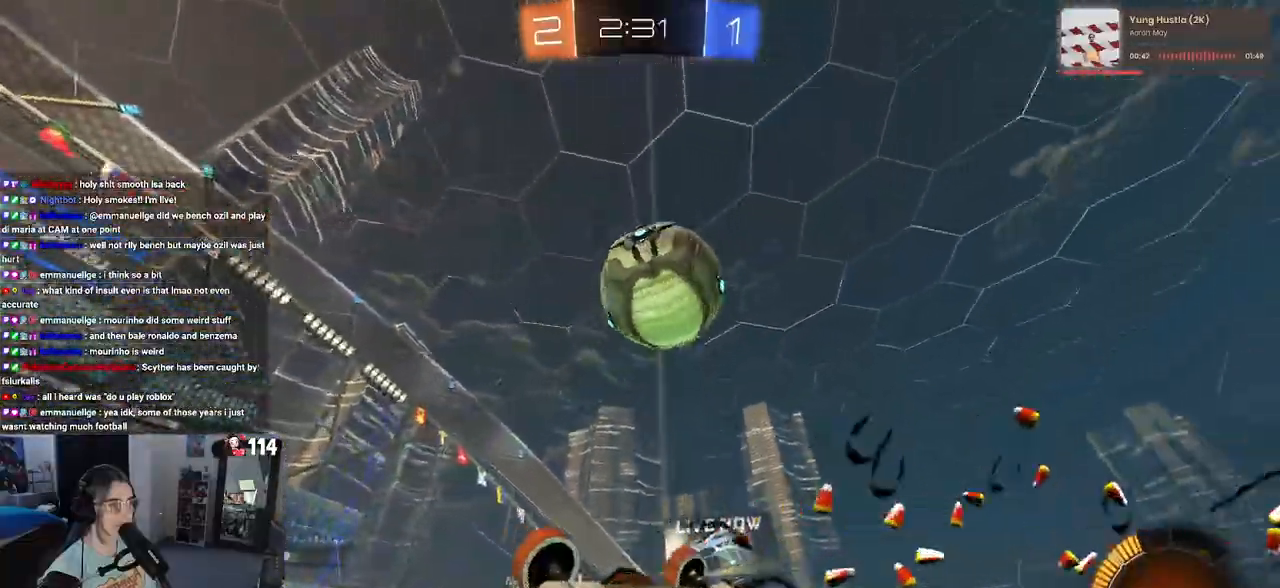
{"buttons": ["SQUARE"], "left_stick": "down-right", "right_stick": "center", "events": [[233, "SQUARE", "down"], [333, "left_stick", "down-right"]]}
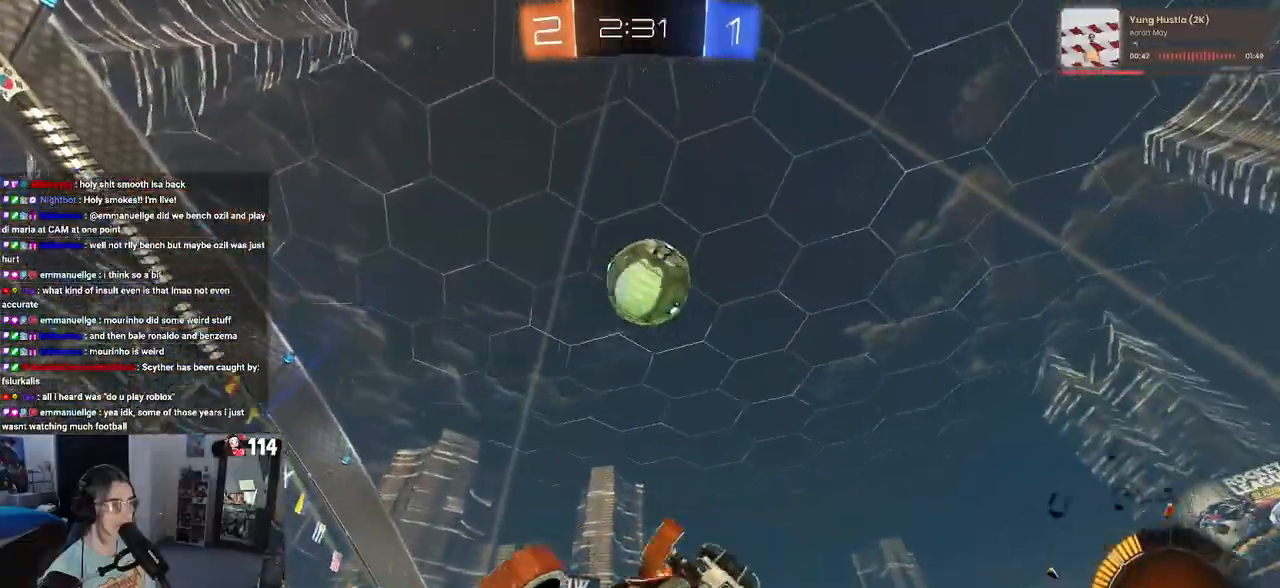
{"buttons": ["SQUARE"], "left_stick": "center", "right_stick": "center", "events": [[83, "left_stick", "up-right"], [367, "left_stick", "center"]]}
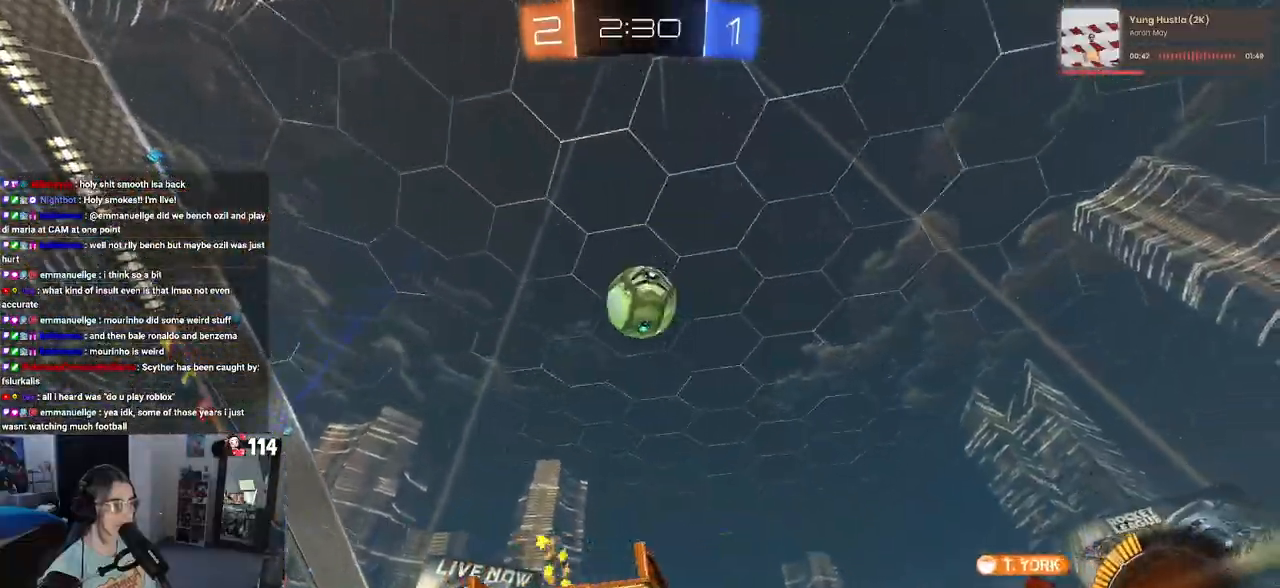
{"buttons": ["R1"], "left_stick": "center", "right_stick": "center", "events": [[133, "SQUARE", "up"], [200, "left_stick", "down"], [333, "left_stick", "center"], [467, "R1", "down"]]}
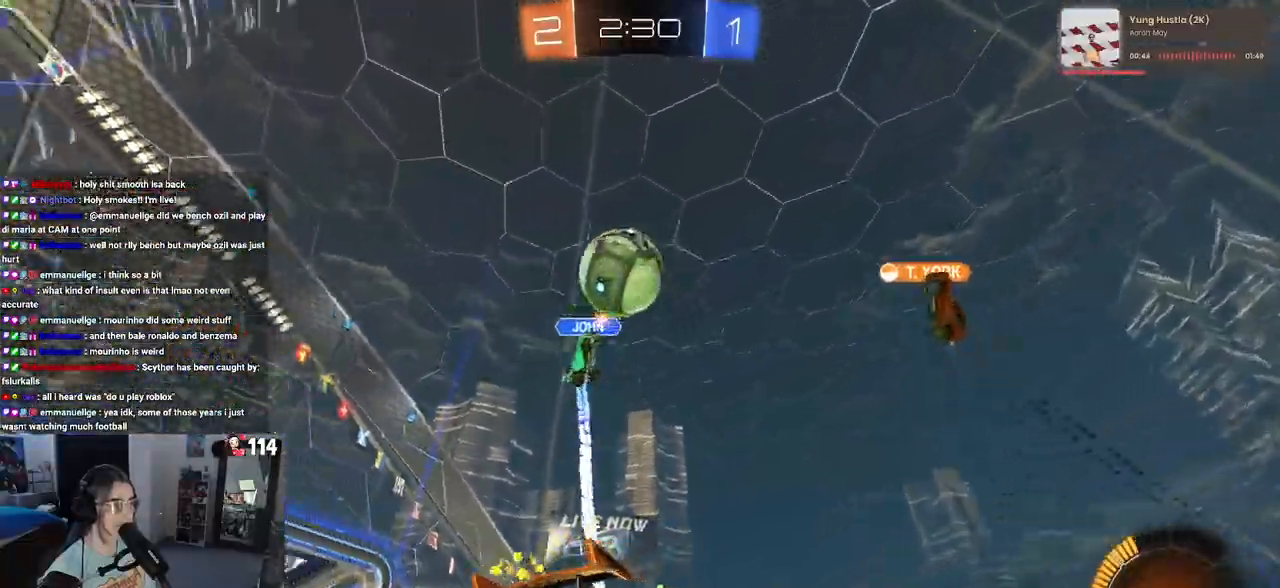
{"buttons": [], "left_stick": "right", "right_stick": "center", "events": [[83, "left_stick", "right"], [383, "R1", "up"]]}
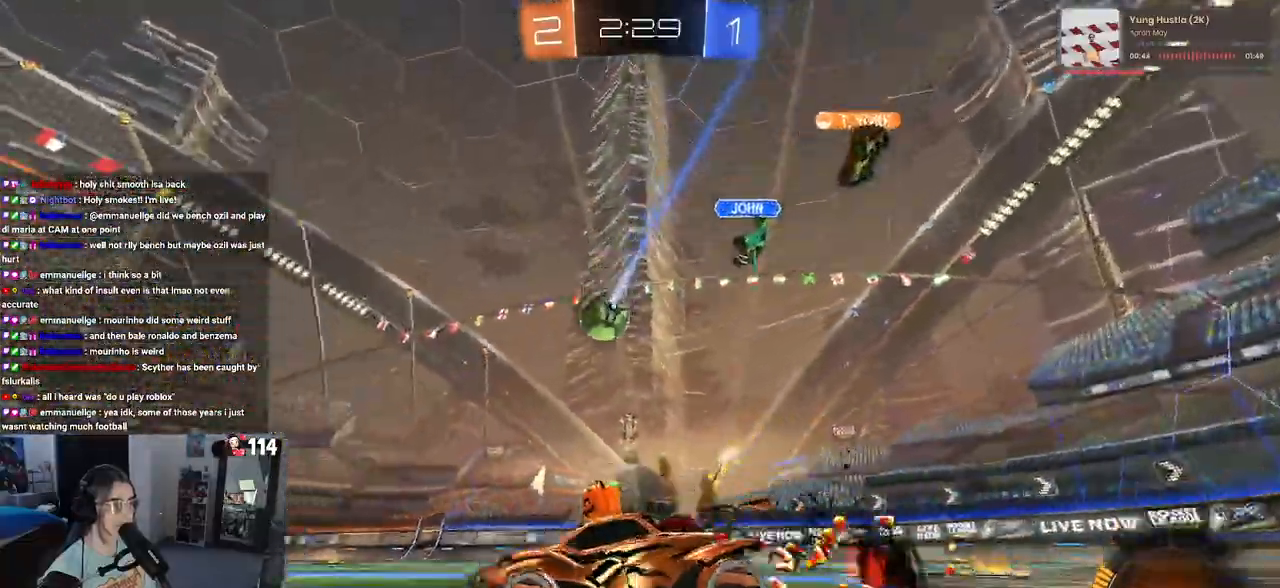
{"buttons": ["R1"], "left_stick": "right", "right_stick": "center", "events": [[100, "R1", "down"], [317, "left_stick", "center"], [450, "left_stick", "right"]]}